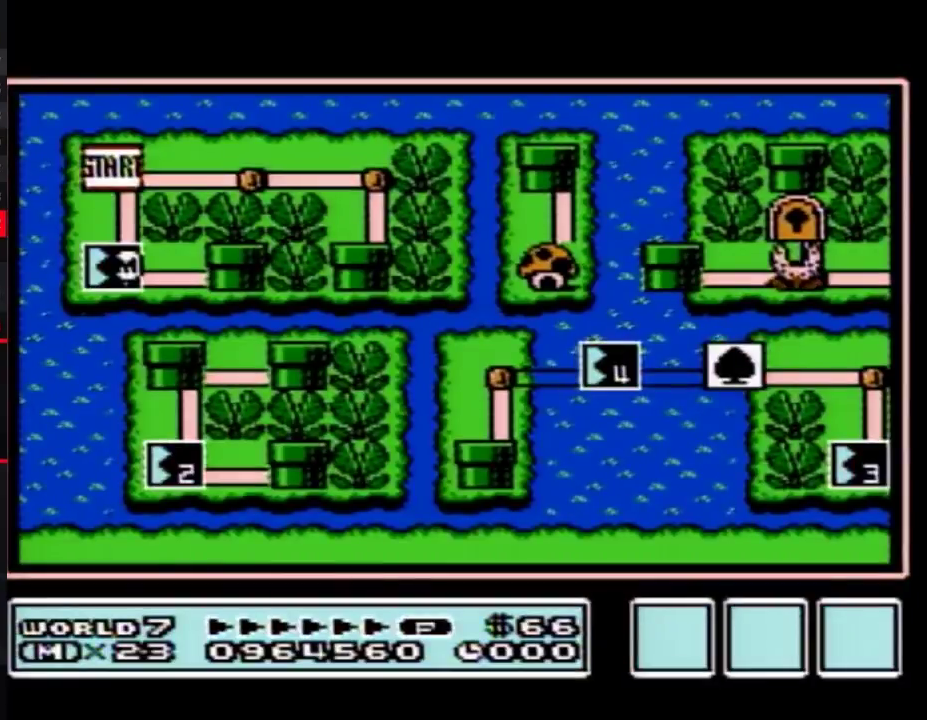
Gameplay with a controller (Nintendo layout); each line is a JSON object with the inputs held at the frame after it. "events" lists button and stick changes between this image and that frame as [ms after this image, input, new state], when the widget could be followed in between. Not read: L3 R3.
{"buttons": ["DPAD_RIGHT"], "events": [[17, "DPAD_RIGHT", "down"]]}
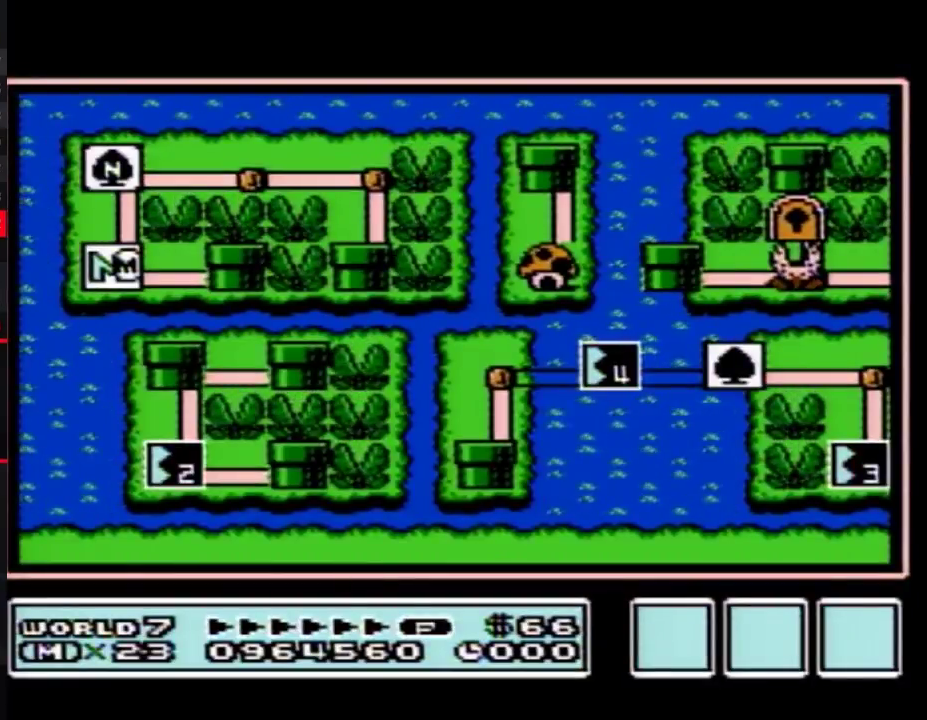
{"buttons": ["DPAD_RIGHT"]}
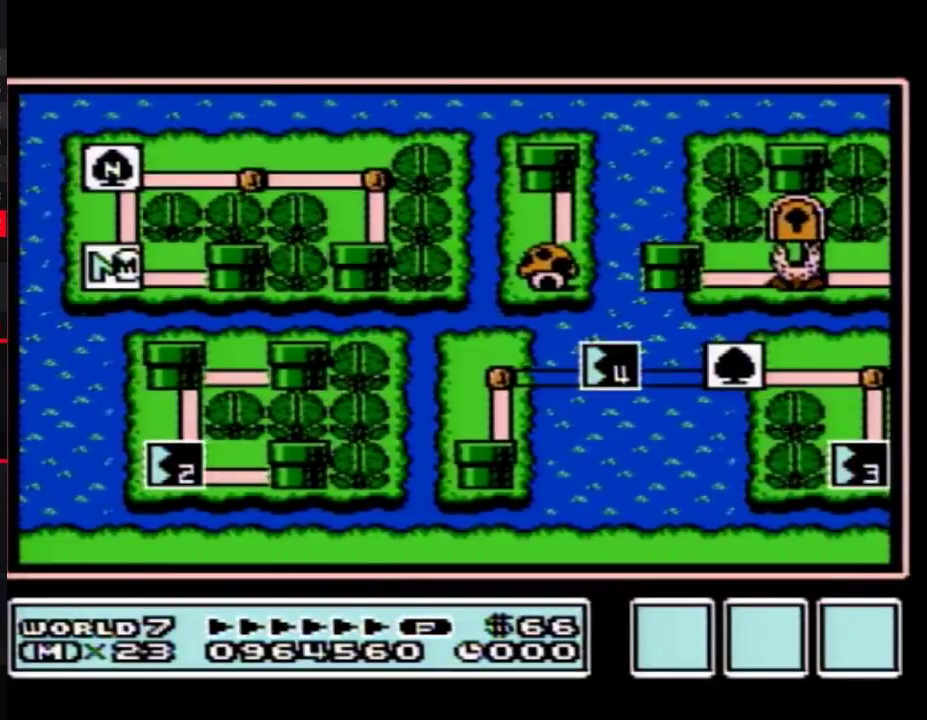
{"buttons": ["DPAD_RIGHT"]}
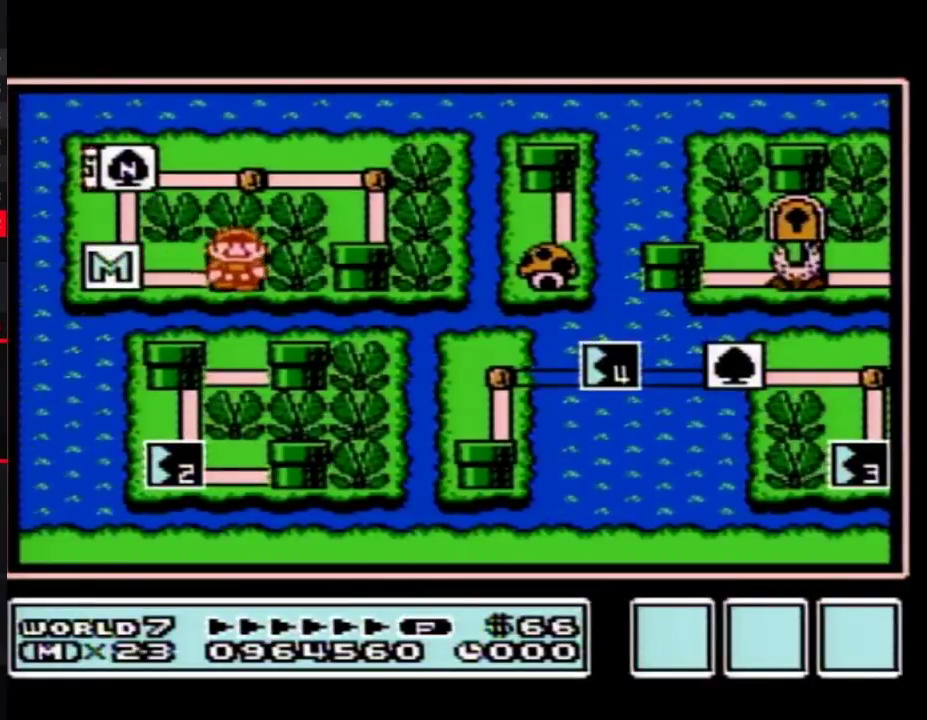
{"buttons": ["DPAD_RIGHT"]}
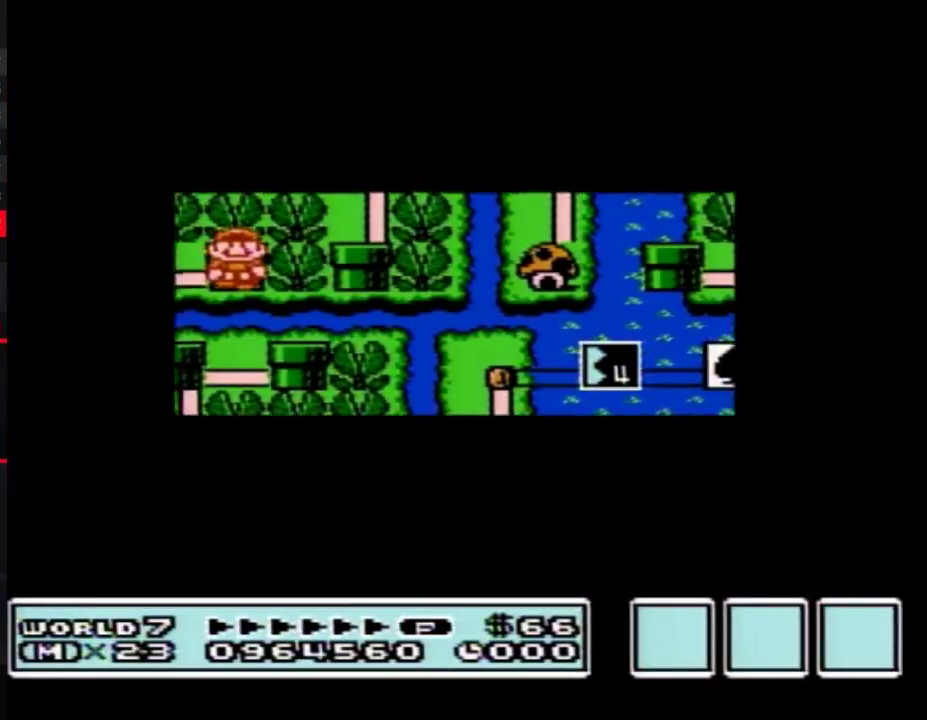
{"buttons": ["DPAD_RIGHT"]}
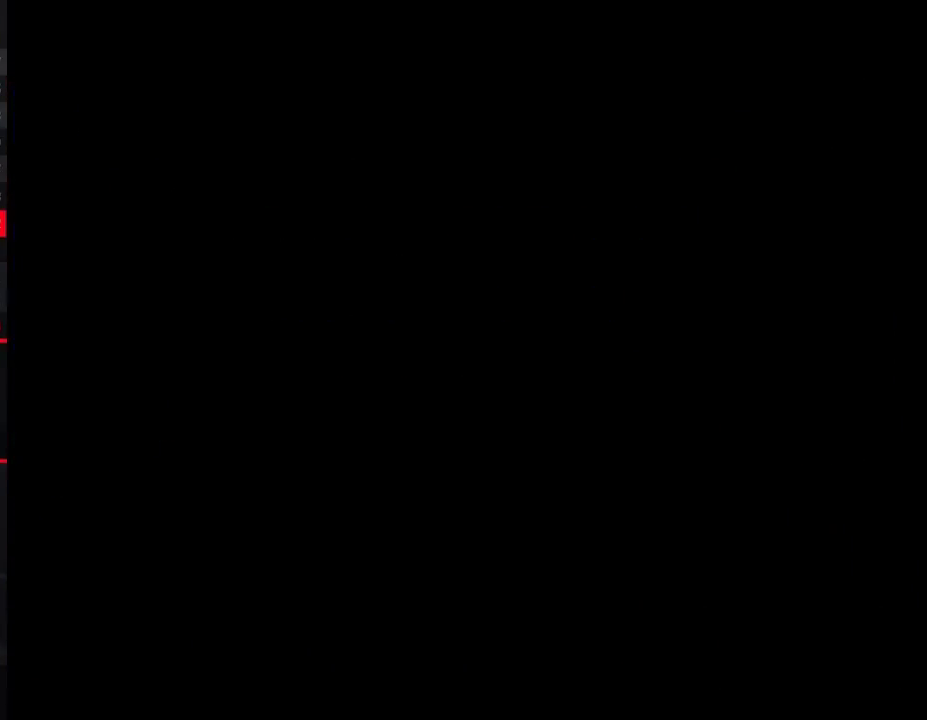
{"buttons": ["B", "DPAD_RIGHT"], "events": [[50, "A", "down"], [50, "DPAD_RIGHT", "up"], [83, "A", "up"], [83, "B", "down"], [83, "DPAD_RIGHT", "down"]]}
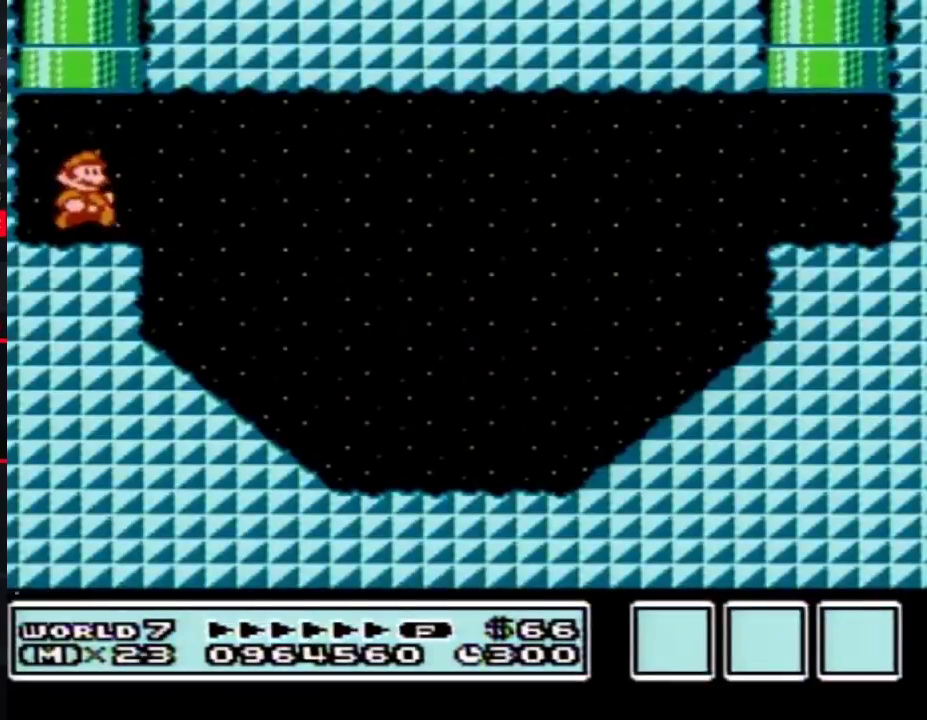
{"buttons": ["B", "DPAD_RIGHT"], "events": [[117, "A", "down"], [267, "A", "up"]]}
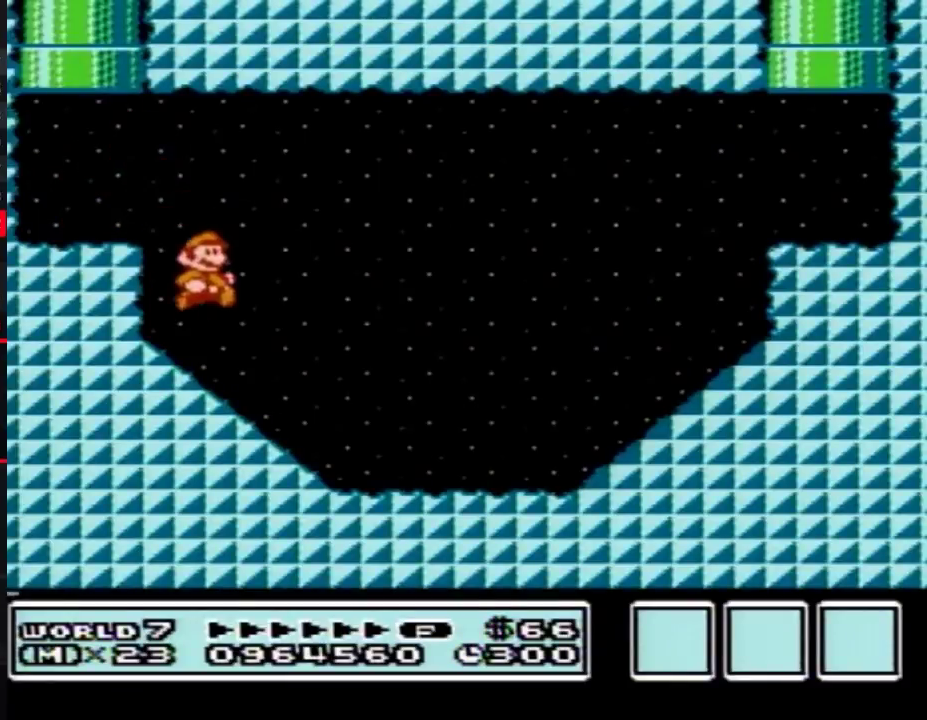
{"buttons": ["A", "B", "DPAD_RIGHT"], "events": [[433, "A", "down"]]}
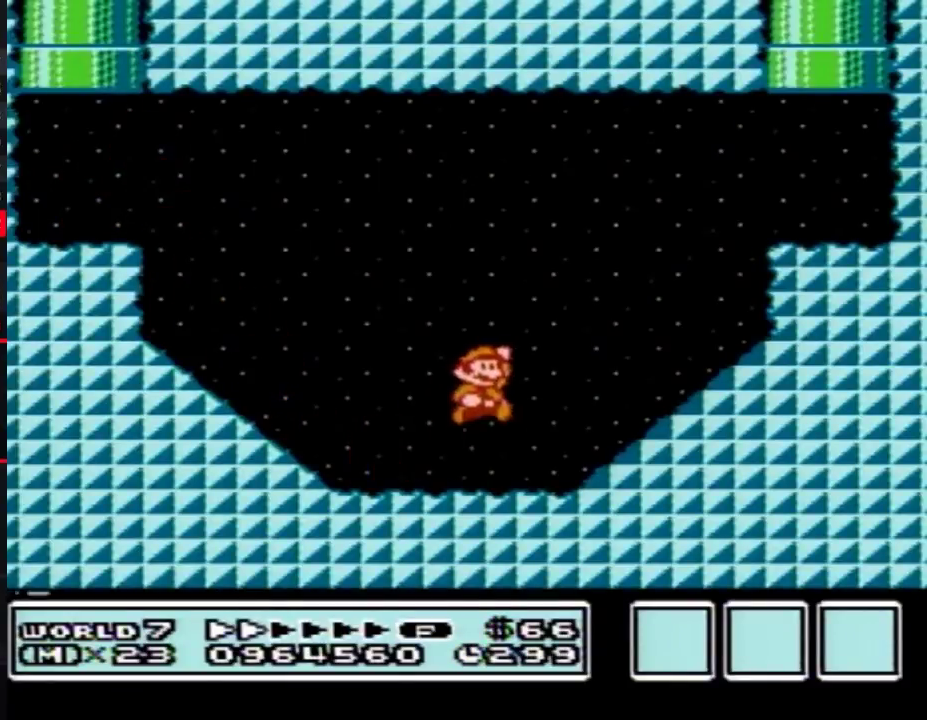
{"buttons": ["B", "DPAD_LEFT"], "events": [[367, "A", "up"], [467, "DPAD_LEFT", "down"], [467, "DPAD_RIGHT", "up"]]}
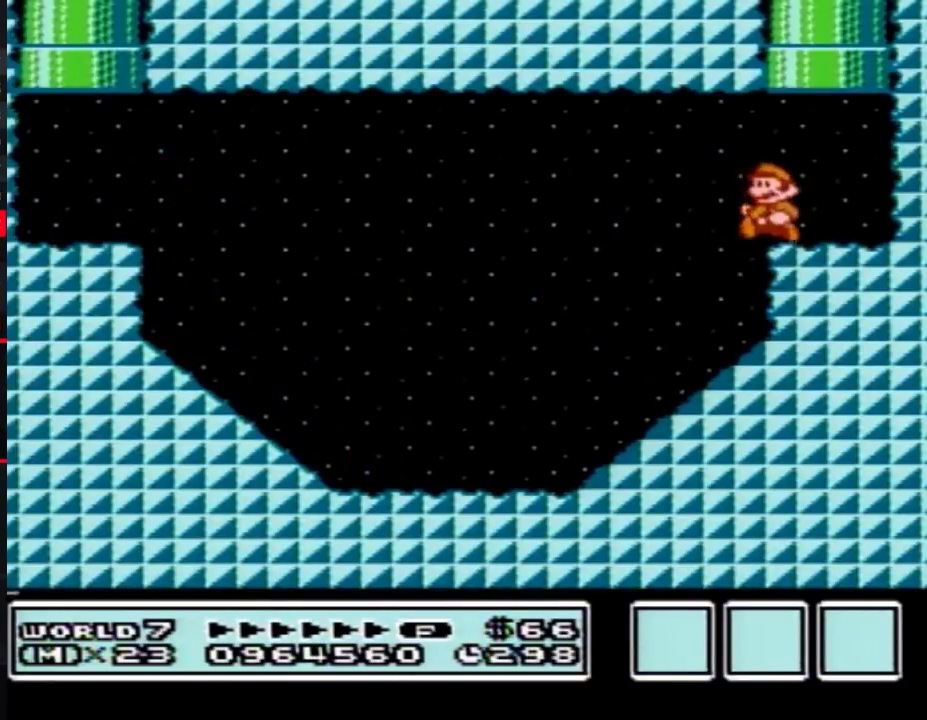
{"buttons": [], "events": [[17, "DPAD_UP", "down"], [83, "A", "down"], [233, "DPAD_LEFT", "up"], [333, "DPAD_UP", "up"], [400, "A", "up"], [400, "B", "up"]]}
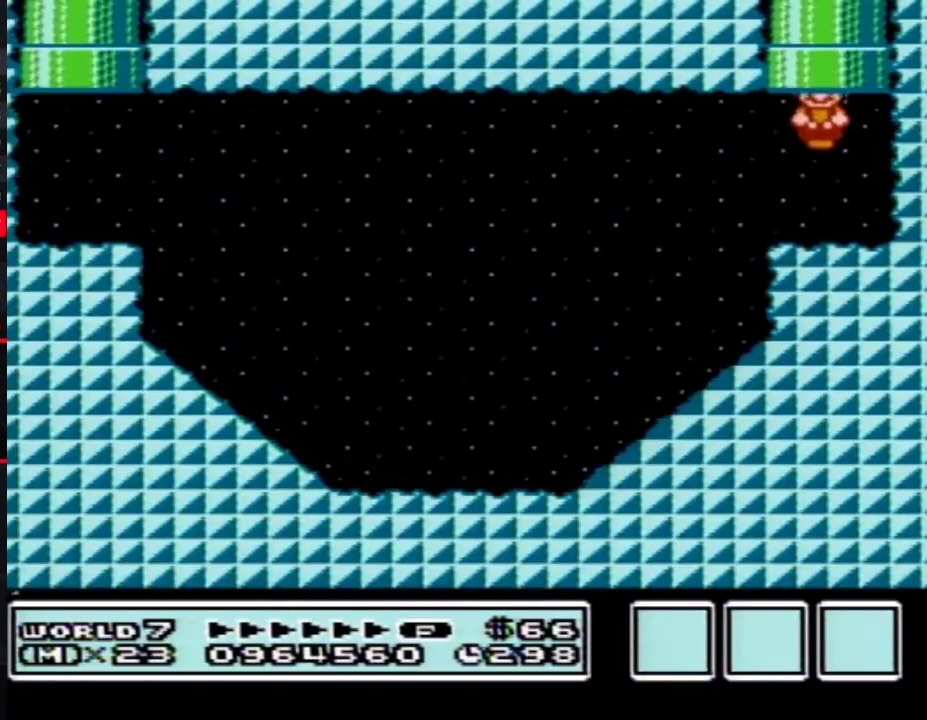
{"buttons": []}
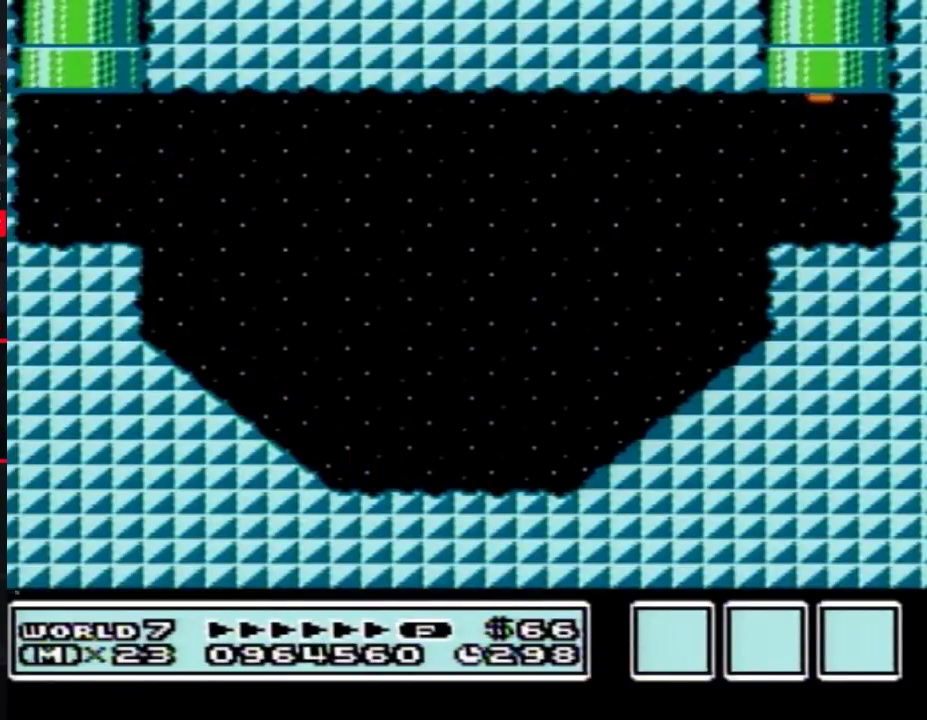
{"buttons": ["DPAD_DOWN"], "events": [[50, "DPAD_DOWN", "down"]]}
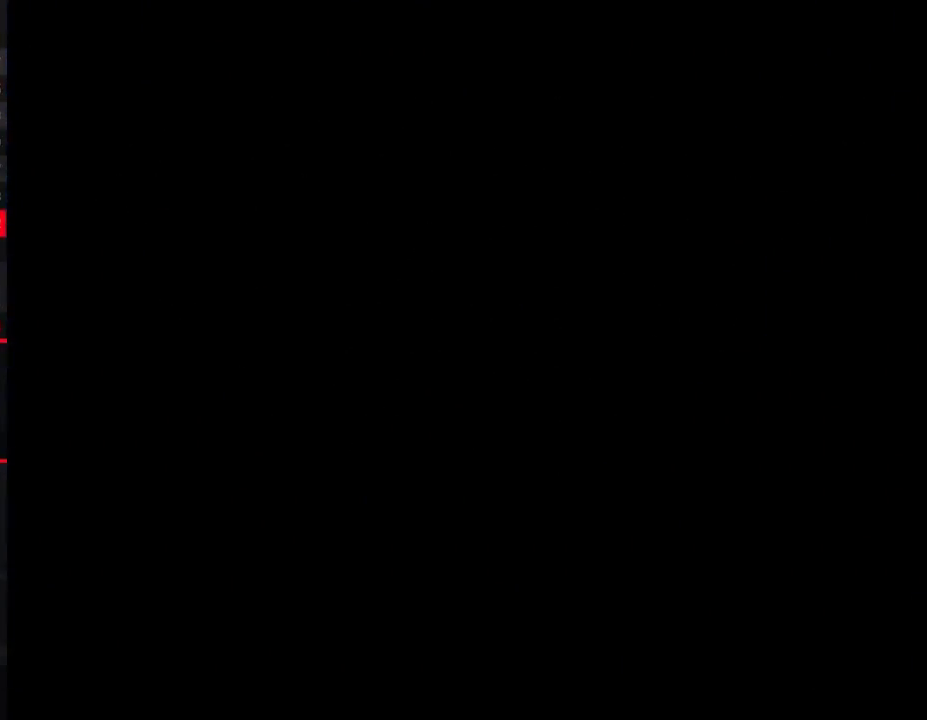
{"buttons": ["DPAD_DOWN"]}
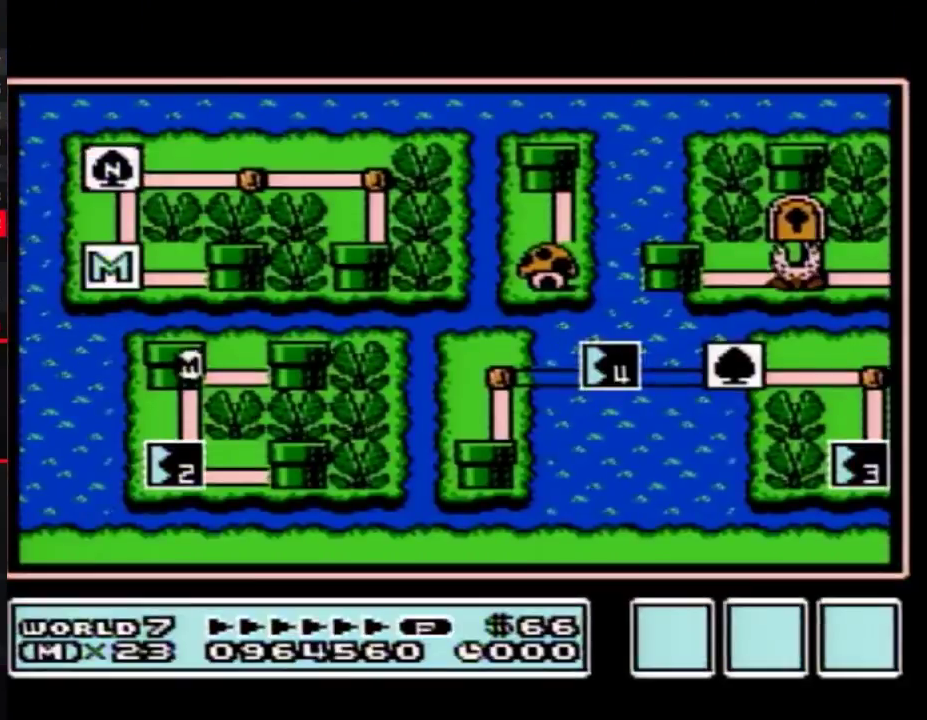
{"buttons": ["DPAD_DOWN"]}
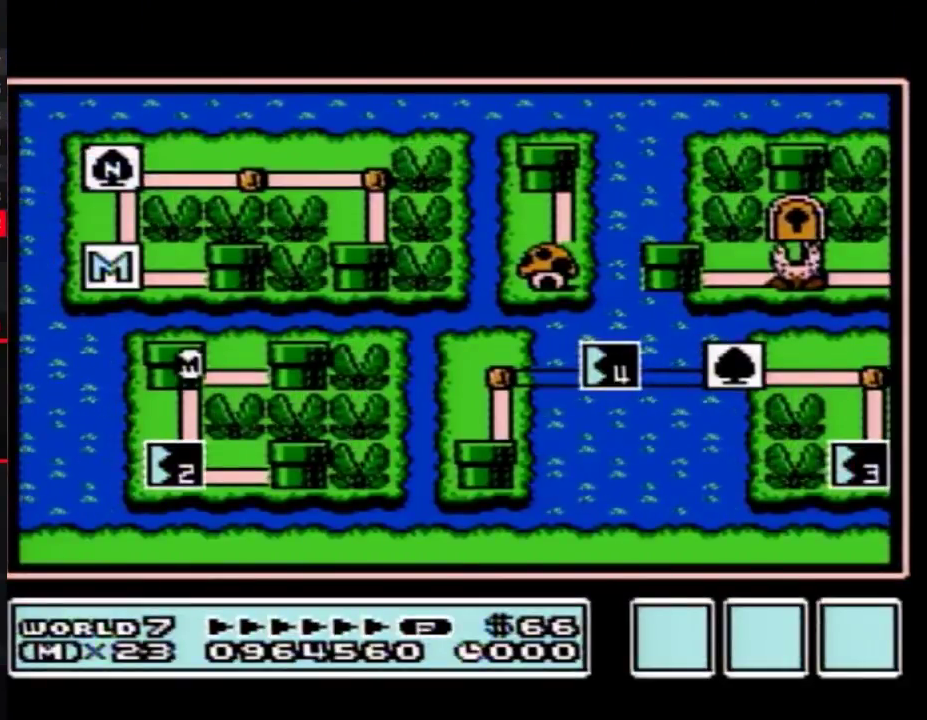
{"buttons": ["B"], "events": [[433, "DPAD_DOWN", "up"], [467, "B", "down"]]}
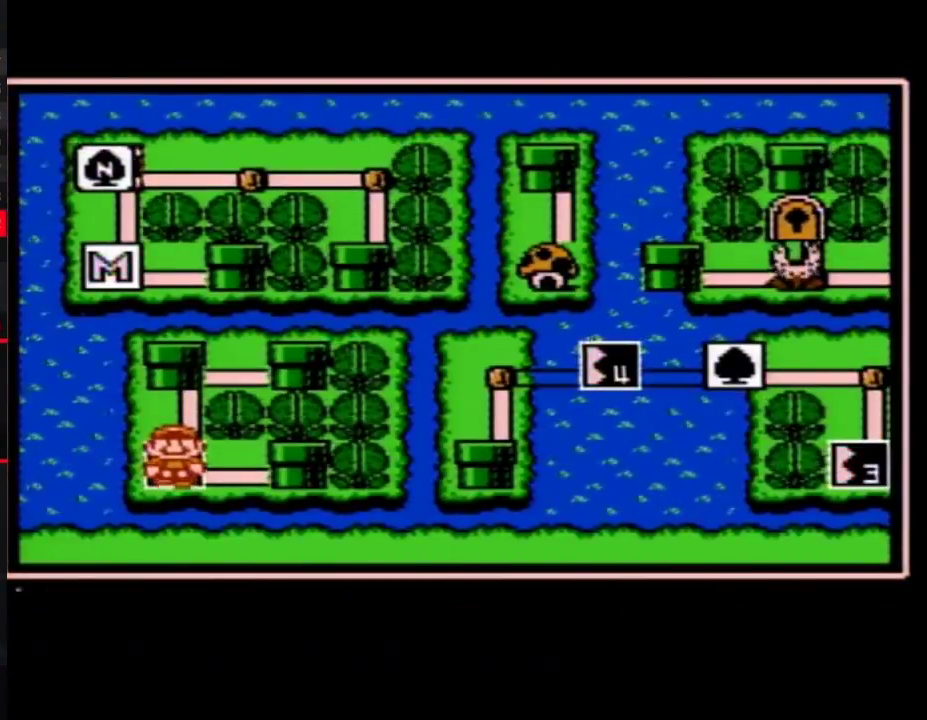
{"buttons": [], "events": [[17, "B", "up"], [300, "DPAD_DOWN", "down"], [367, "DPAD_DOWN", "up"], [400, "A", "down"], [450, "A", "up"]]}
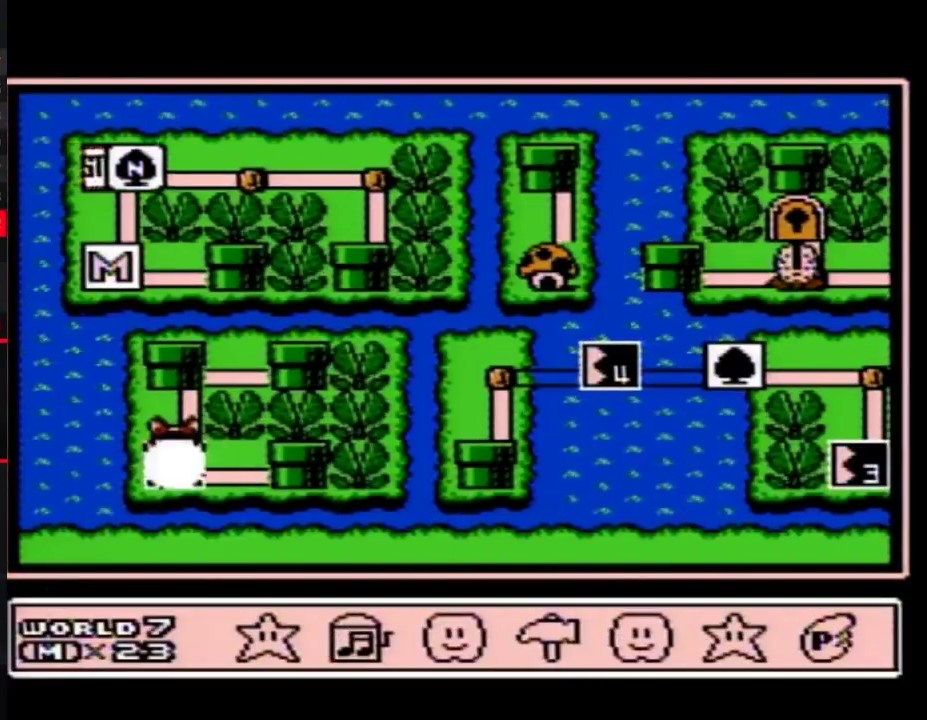
{"buttons": ["A"], "events": [[17, "A", "down"], [50, "A", "up"], [117, "A", "down"], [200, "A", "up"], [250, "A", "down"], [300, "A", "up"], [367, "A", "down"]]}
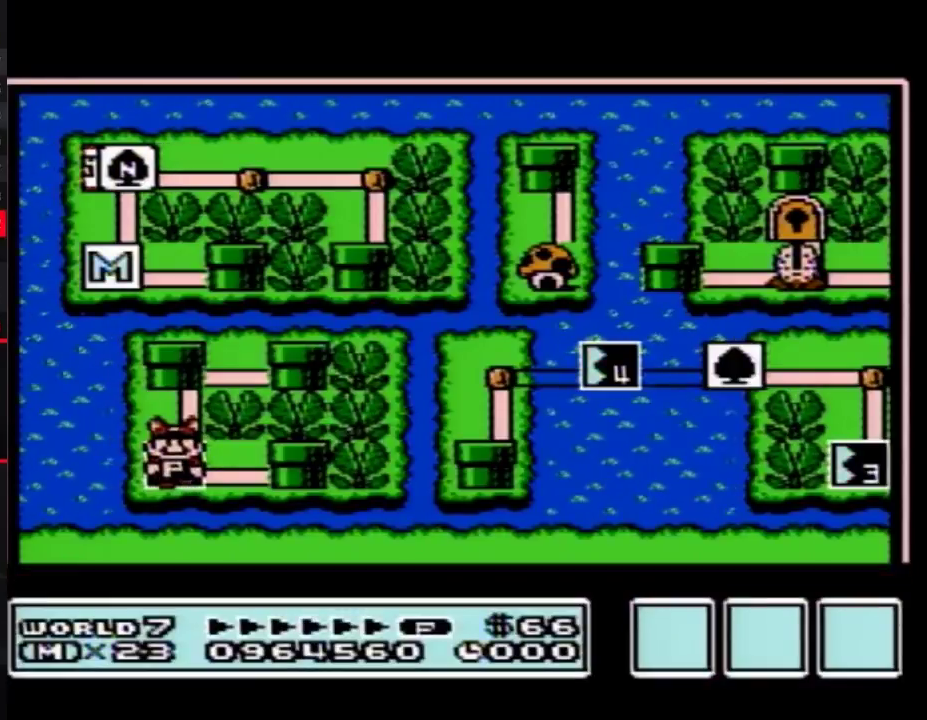
{"buttons": ["A"]}
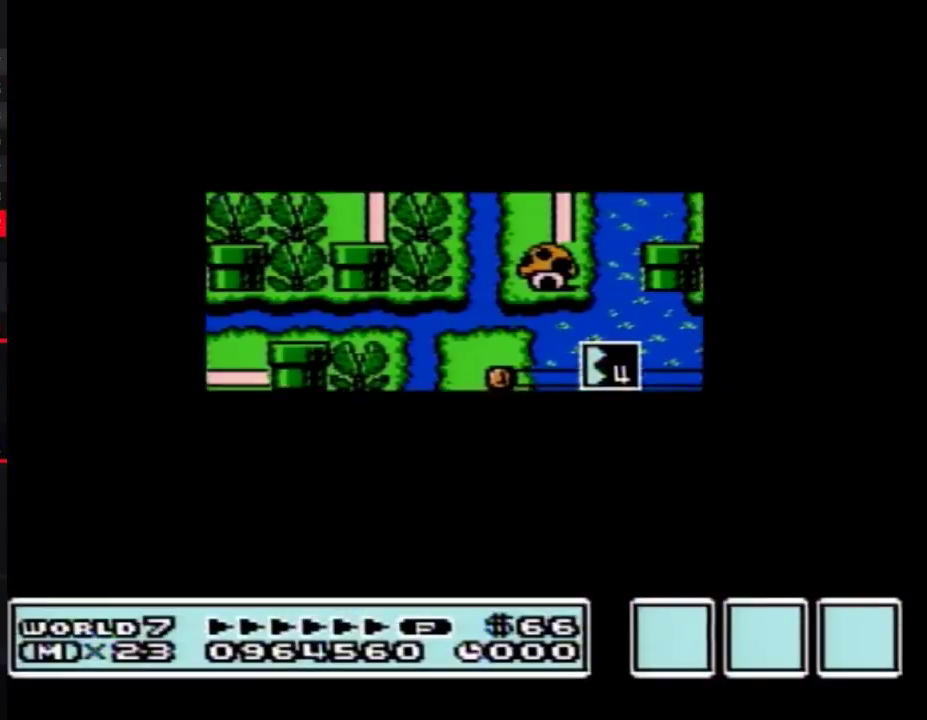
{"buttons": ["A"]}
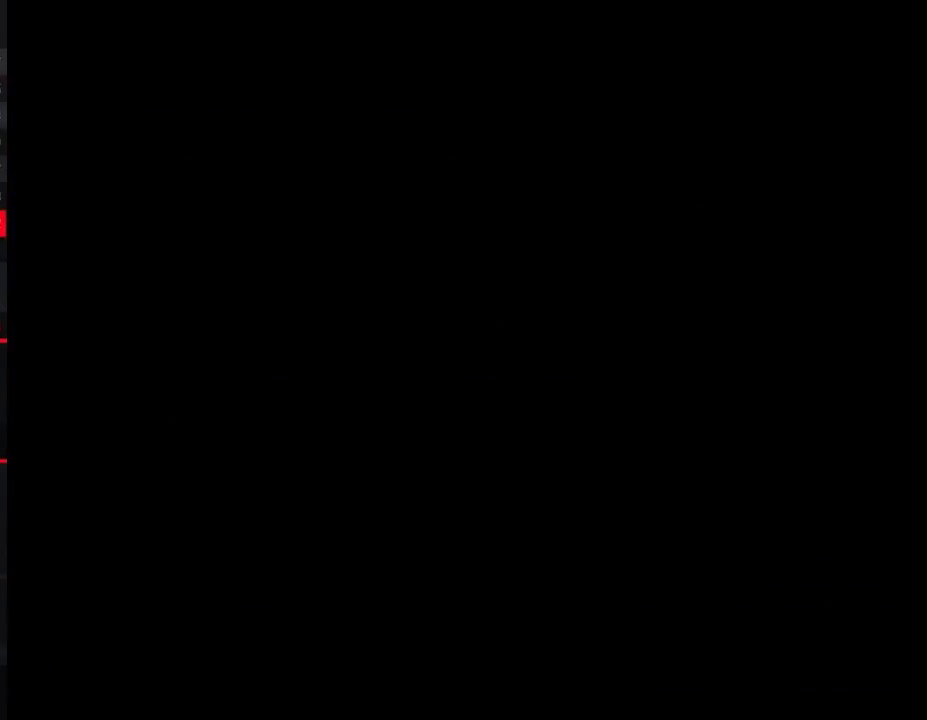
{"buttons": ["B", "DPAD_RIGHT"], "events": [[17, "A", "up"], [83, "A", "down"], [117, "A", "up"], [117, "B", "down"], [117, "DPAD_RIGHT", "down"]]}
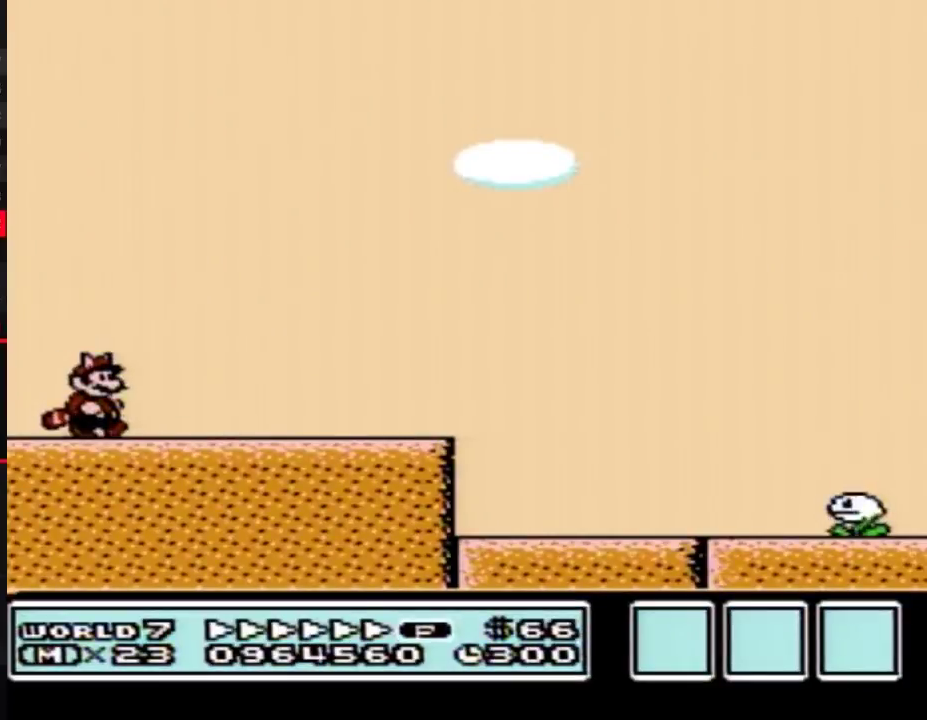
{"buttons": ["B", "DPAD_RIGHT"]}
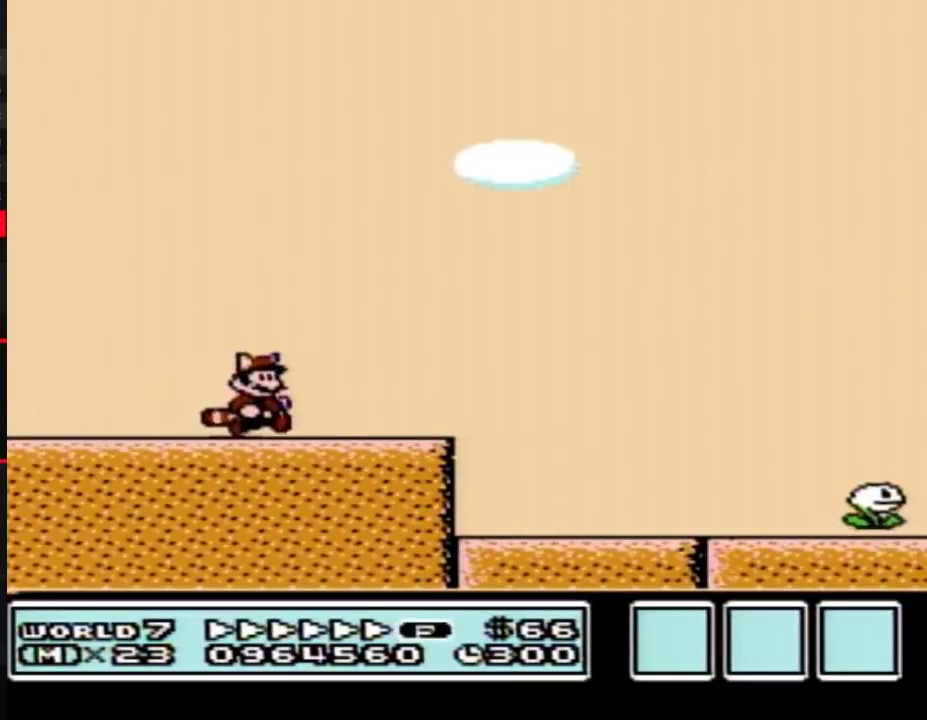
{"buttons": ["A", "B", "DPAD_RIGHT"], "events": [[400, "A", "down"]]}
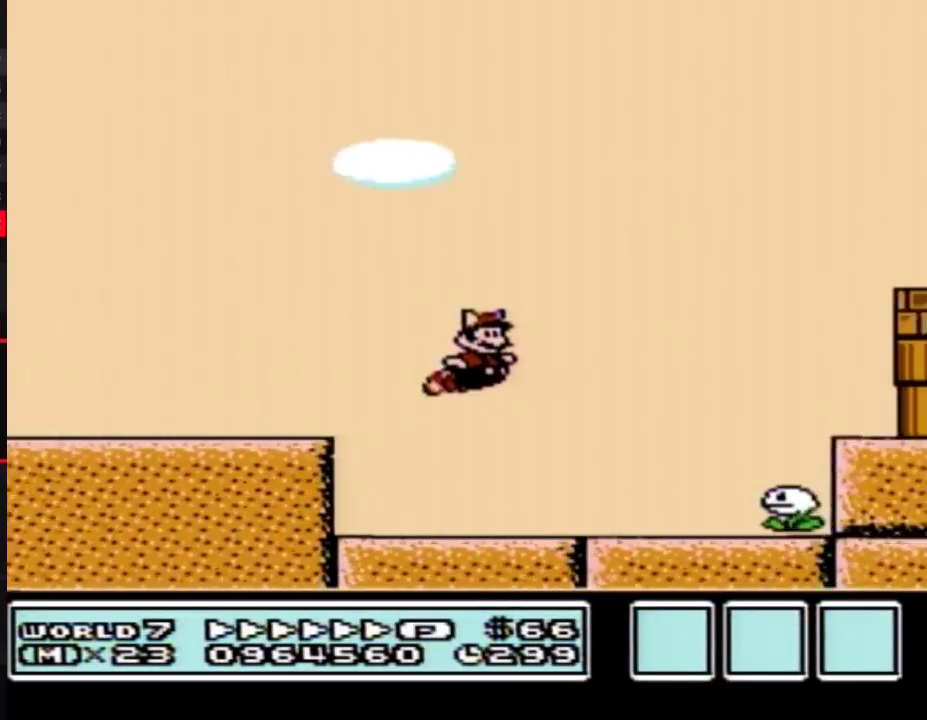
{"buttons": ["B", "DPAD_RIGHT"], "events": [[50, "A", "up"], [233, "A", "down"], [333, "A", "up"]]}
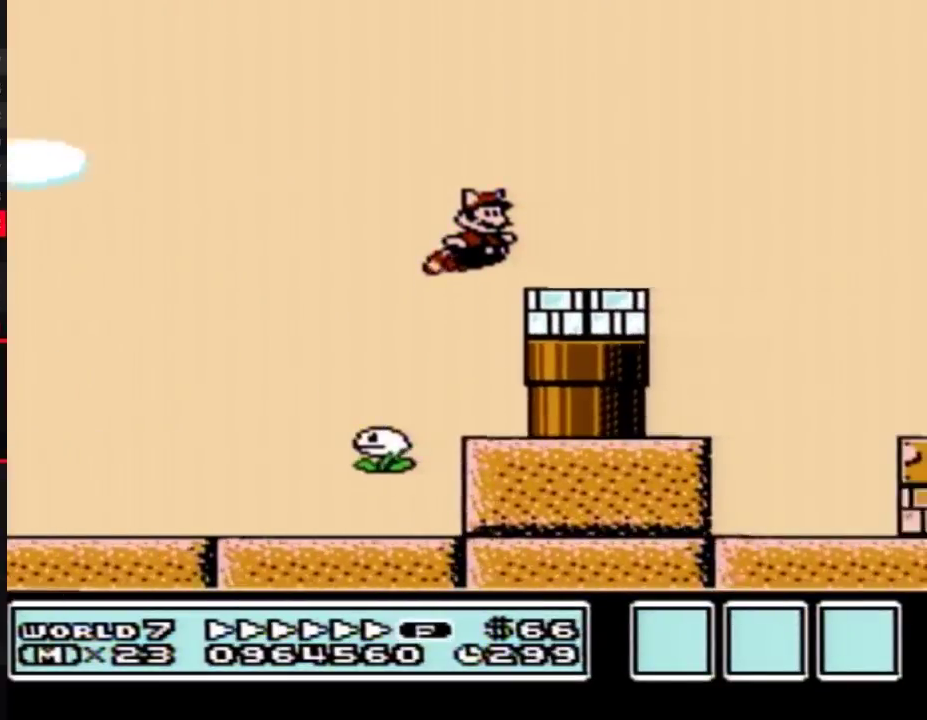
{"buttons": ["B", "DPAD_RIGHT"]}
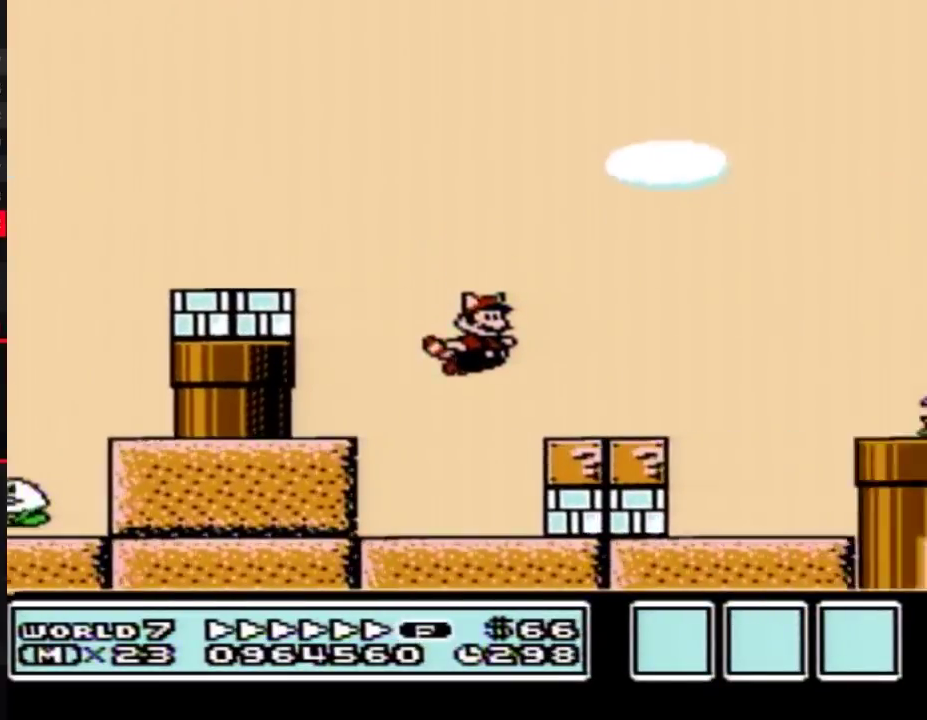
{"buttons": ["B", "DPAD_RIGHT"], "events": [[233, "A", "down"], [483, "A", "up"]]}
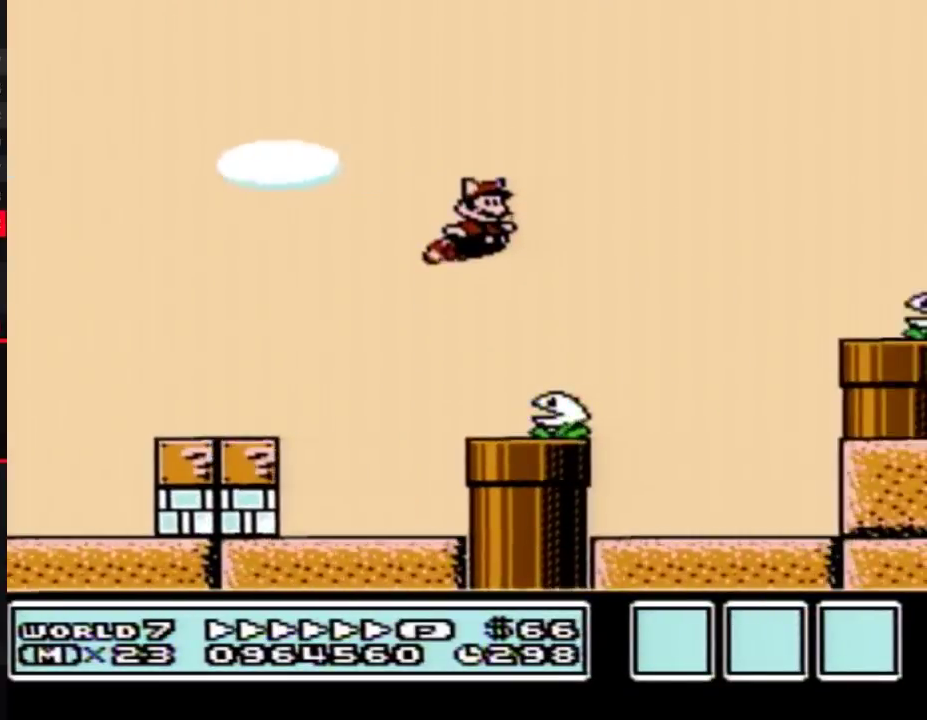
{"buttons": ["B", "DPAD_RIGHT"], "events": [[217, "A", "down"], [300, "A", "up"]]}
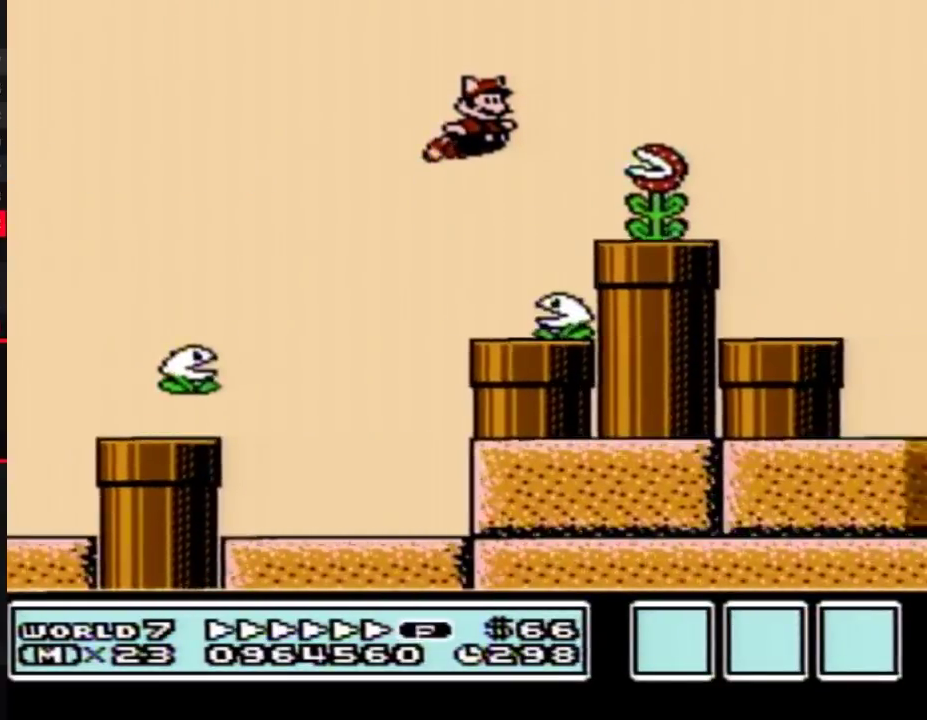
{"buttons": ["B", "DPAD_RIGHT"]}
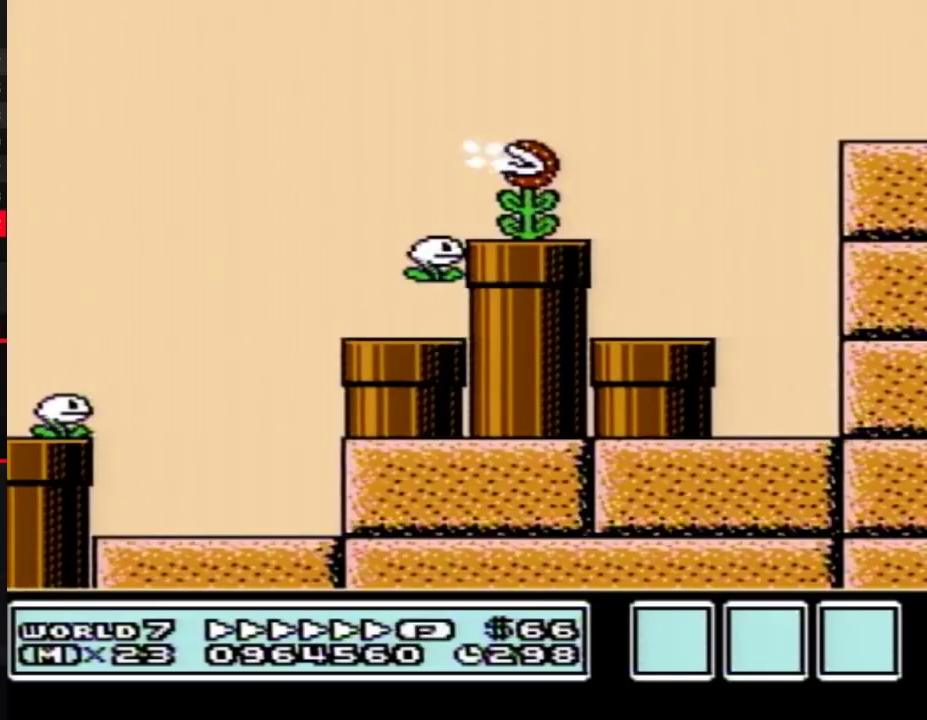
{"buttons": ["B", "DPAD_RIGHT"], "events": [[217, "A", "down"], [300, "A", "up"]]}
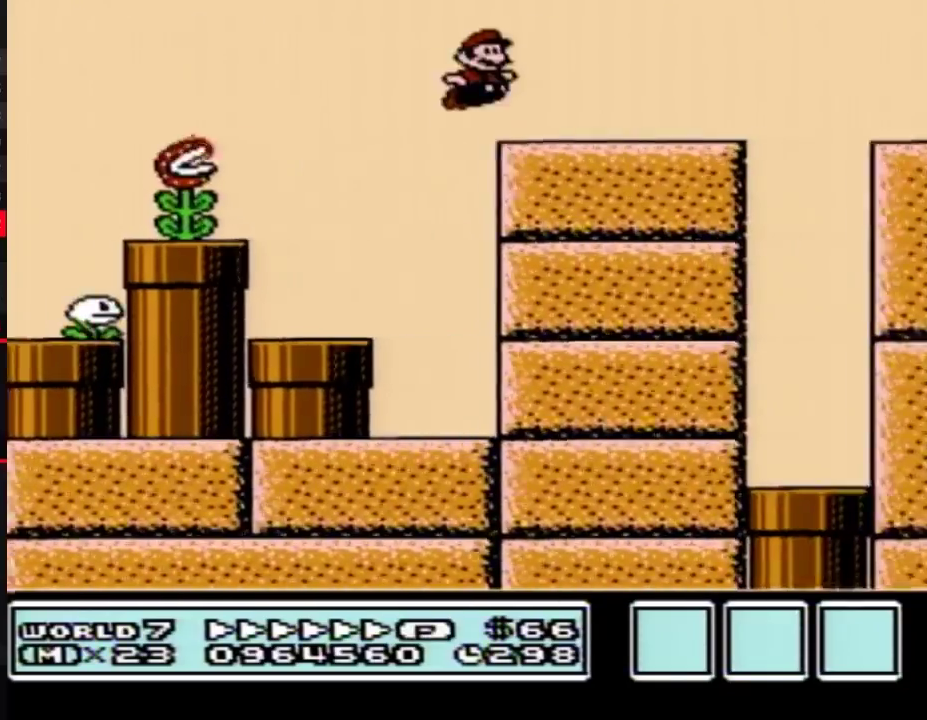
{"buttons": ["B", "DPAD_RIGHT"], "events": [[200, "A", "down"], [267, "A", "up"]]}